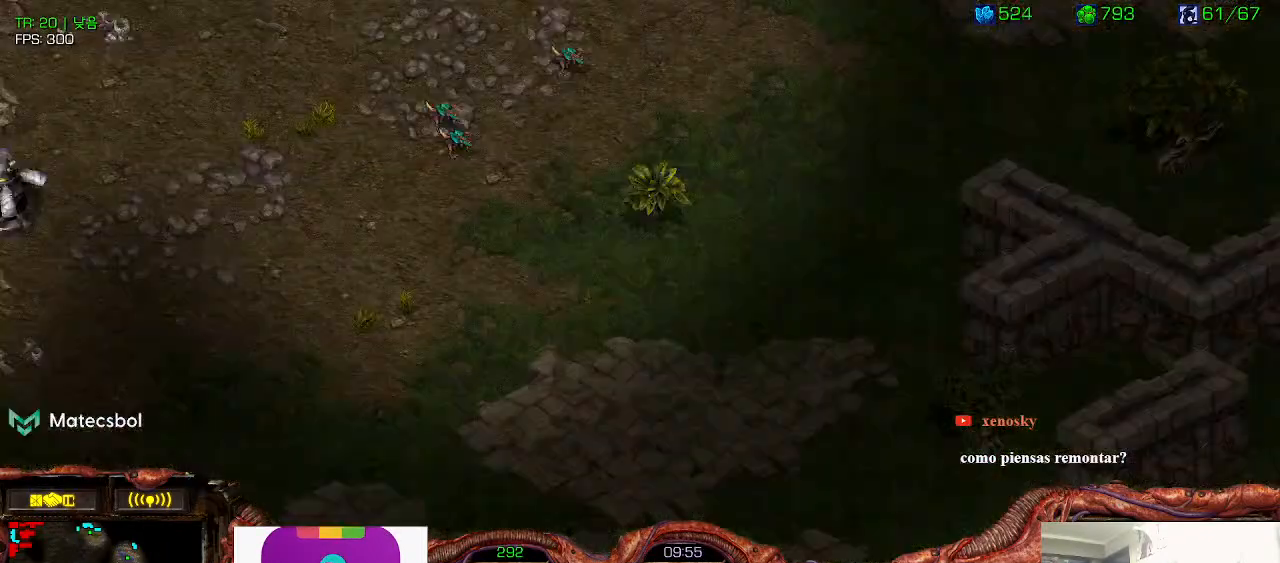
Gameplay with keyboard; each line is a JSON object with the keys held at the frame after it. "events" lists presses ("down") and releases ("up") of "0", "1", "2", "3", "5", "6", "7", "8", "9", "a", "alt_l", "alt_r", "b", "c", "caps_lock", "comma", "ctrl", "d", "e", "f", "g", "h", "i", "j", "k", "l", "m", "n", "o", "q", "r", "s", "shift", "space", "super", "t", "tab", "u", "v", "w", "x", "y" and "z" between this image and that frame as [ms after this image, input, new state], when the widget could be followed in between. No other keys are recorded. Mouse input is not recorded. Not read: 4.
{"keys": ["shift"], "events": [[83, "ctrl", "up"], [216, "shift", "down"]]}
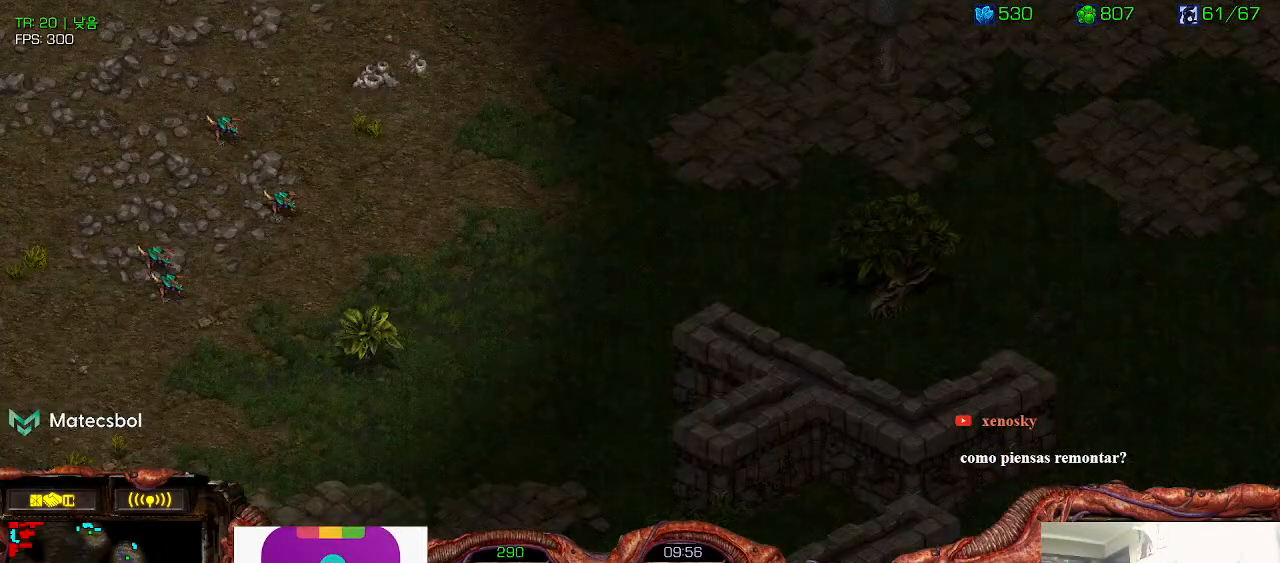
{"keys": ["space"], "events": [[83, "shift", "up"], [133, "ctrl", "down"], [200, "3", "down"], [266, "ctrl", "up"], [300, "3", "up"], [333, "space", "down"]]}
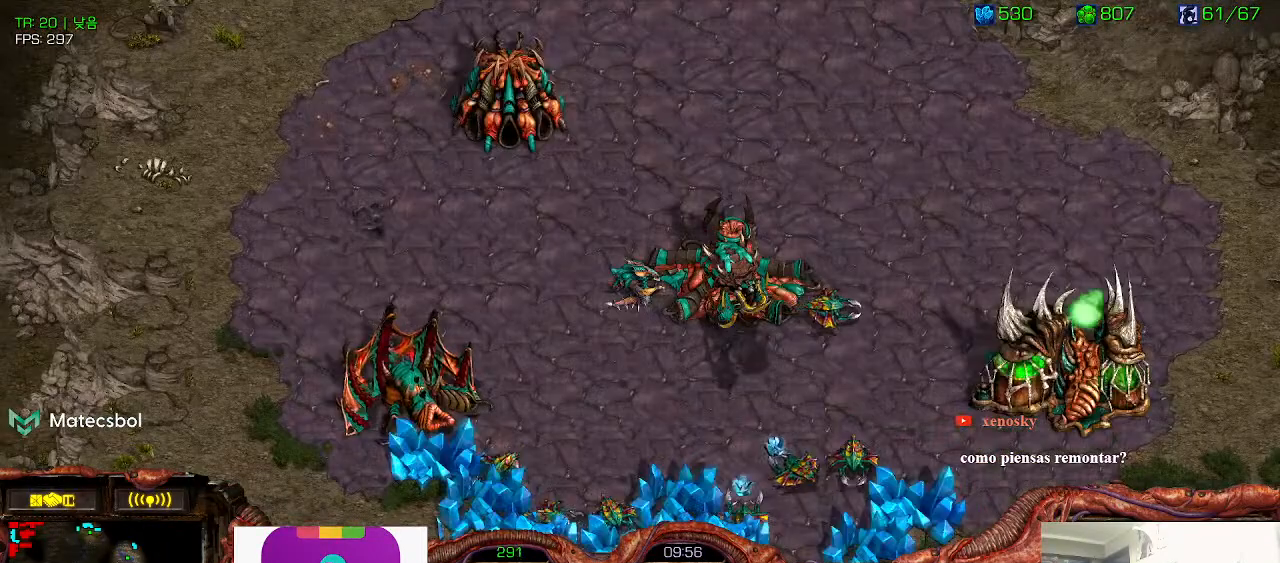
{"keys": [], "events": [[33, "space", "up"]]}
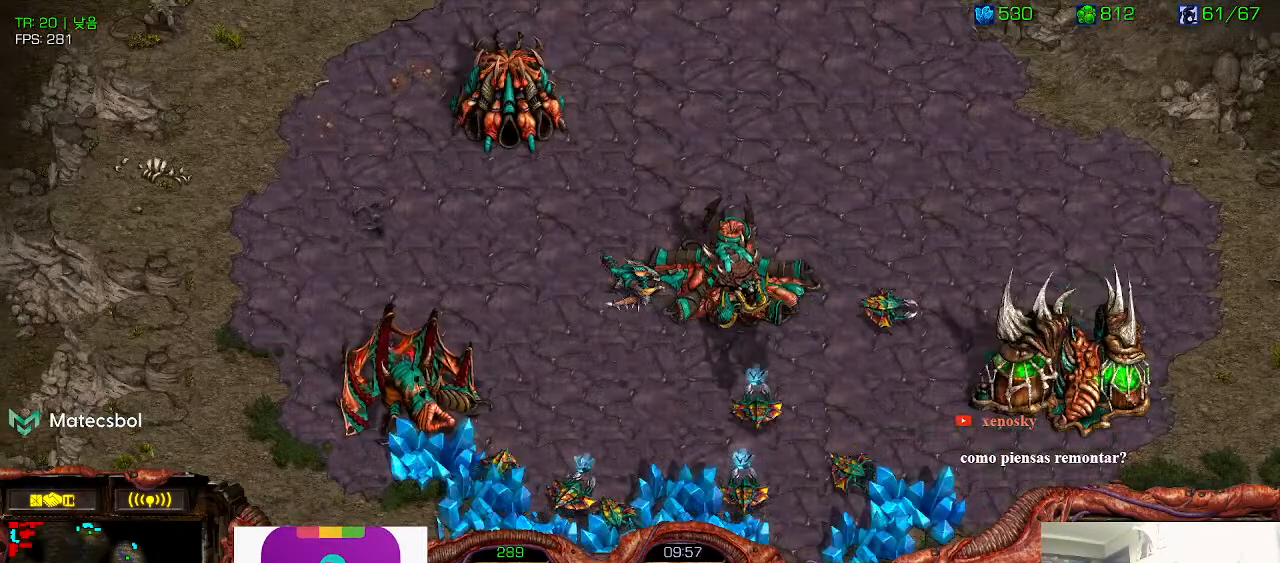
{"keys": ["shift"], "events": [[233, "shift", "down"]]}
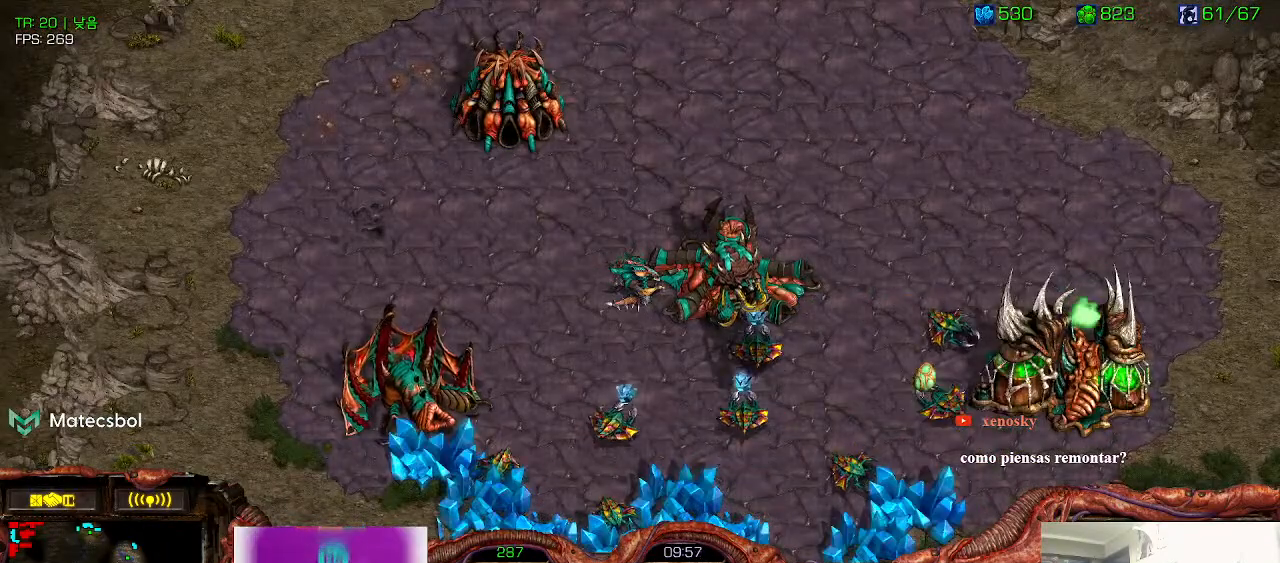
{"keys": [], "events": [[50, "shift", "up"], [116, "ctrl", "down"], [166, "3", "down"], [233, "ctrl", "up"], [266, "3", "up"], [366, "space", "down"], [450, "space", "up"]]}
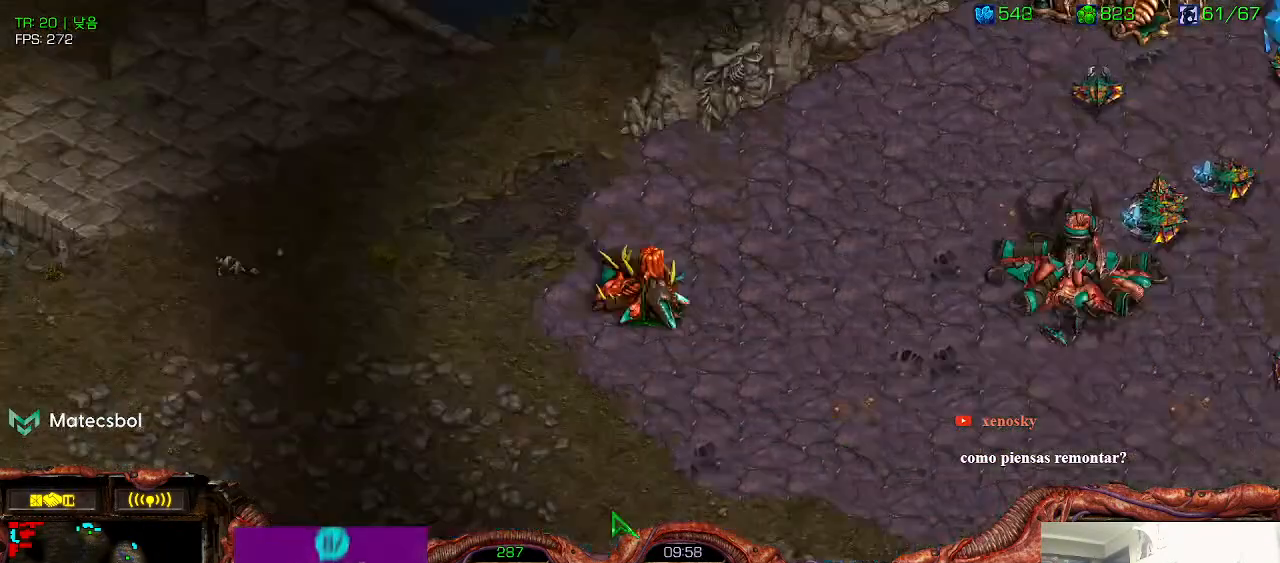
{"keys": [], "events": [[100, "ctrl", "down"], [233, "ctrl", "up"]]}
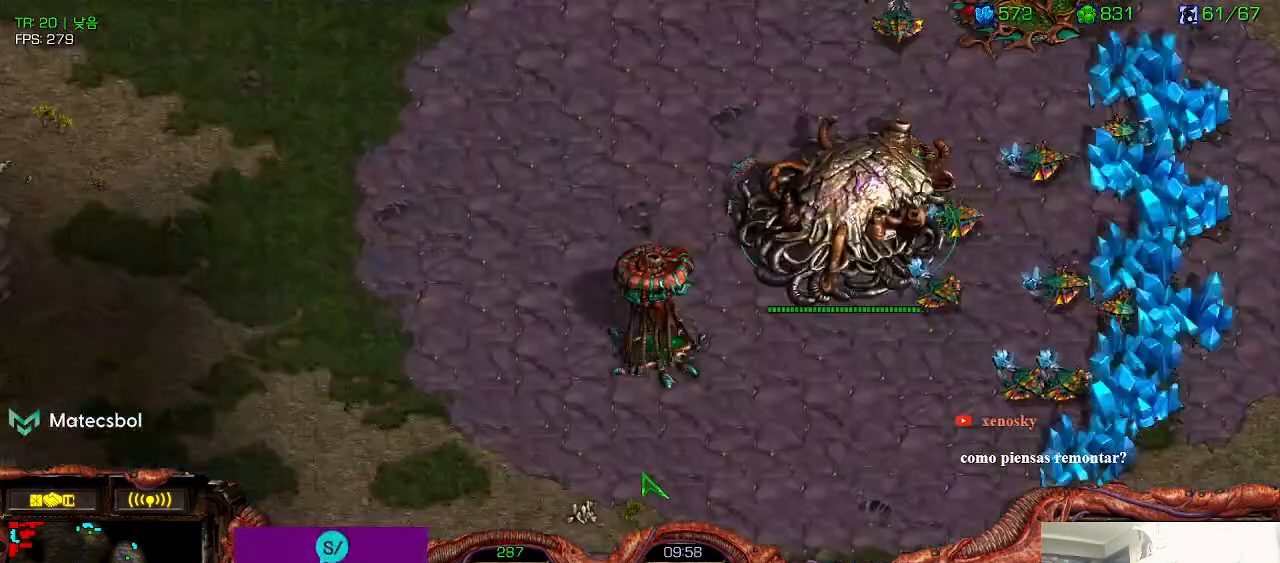
{"keys": ["ctrl"], "events": [[500, "ctrl", "down"]]}
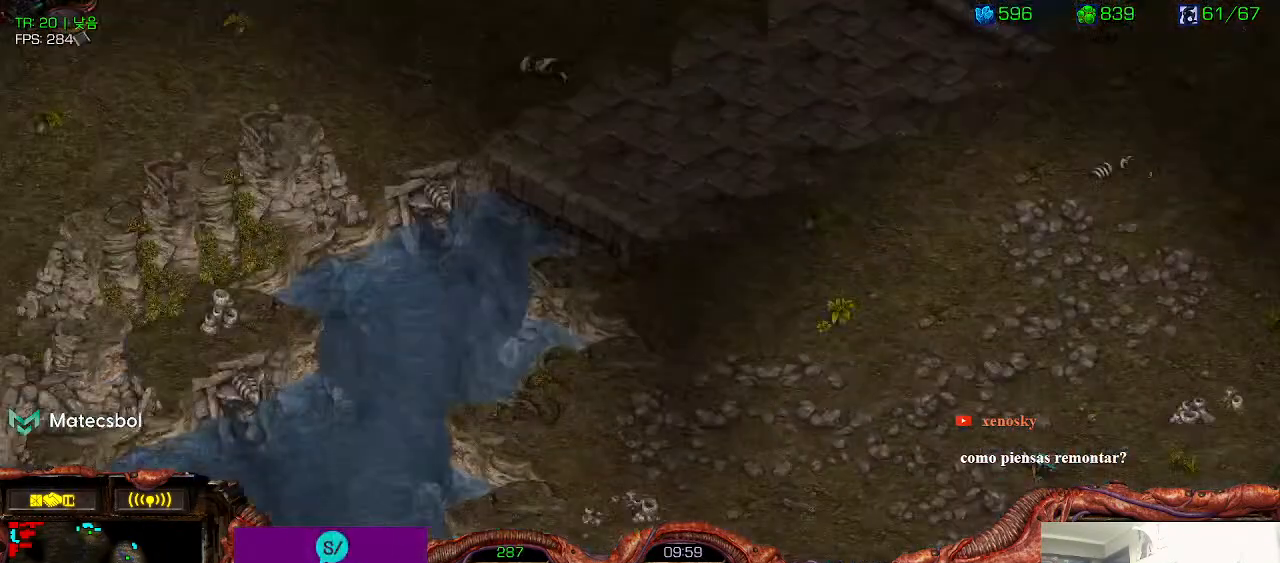
{"keys": ["space"], "events": [[100, "ctrl", "up"], [216, "ctrl", "down"], [316, "ctrl", "up"], [383, "space", "down"]]}
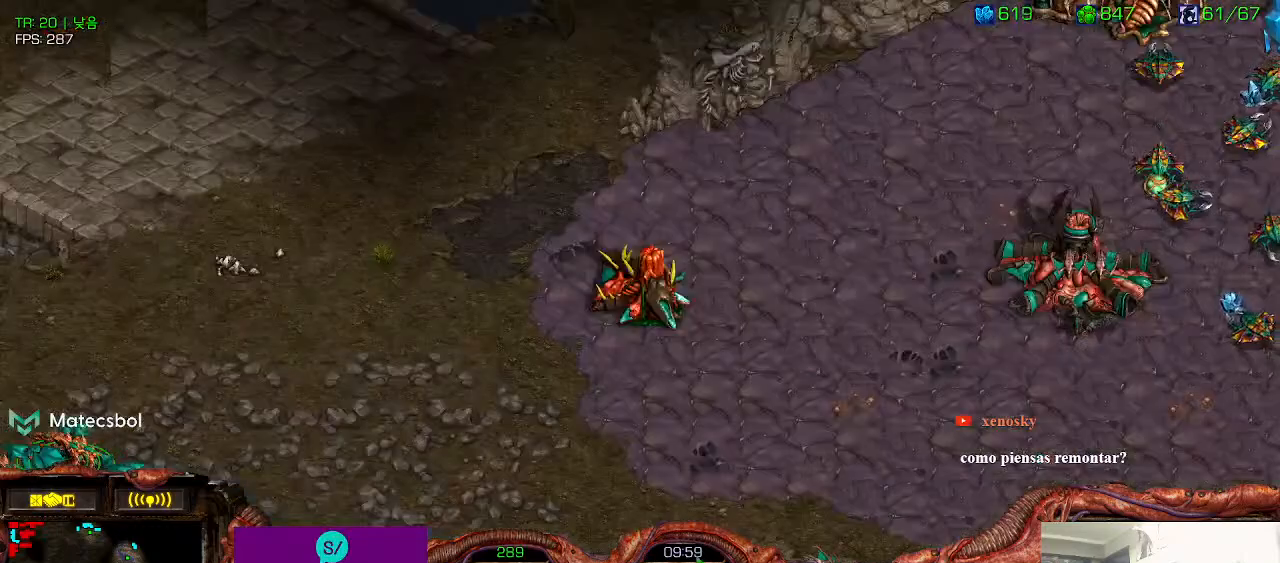
{"keys": [], "events": [[33, "space", "up"], [100, "3", "down"], [150, "3", "up"]]}
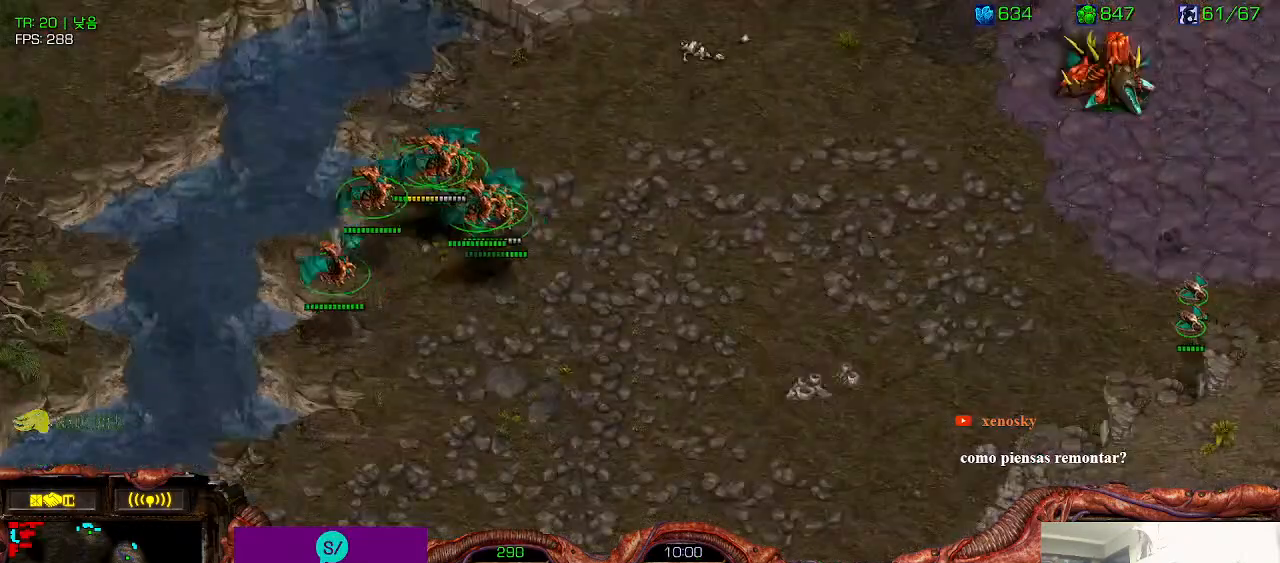
{"keys": ["ctrl"], "events": [[33, "ctrl", "down"], [150, "ctrl", "up"], [200, "ctrl", "down"], [350, "ctrl", "up"], [433, "ctrl", "down"]]}
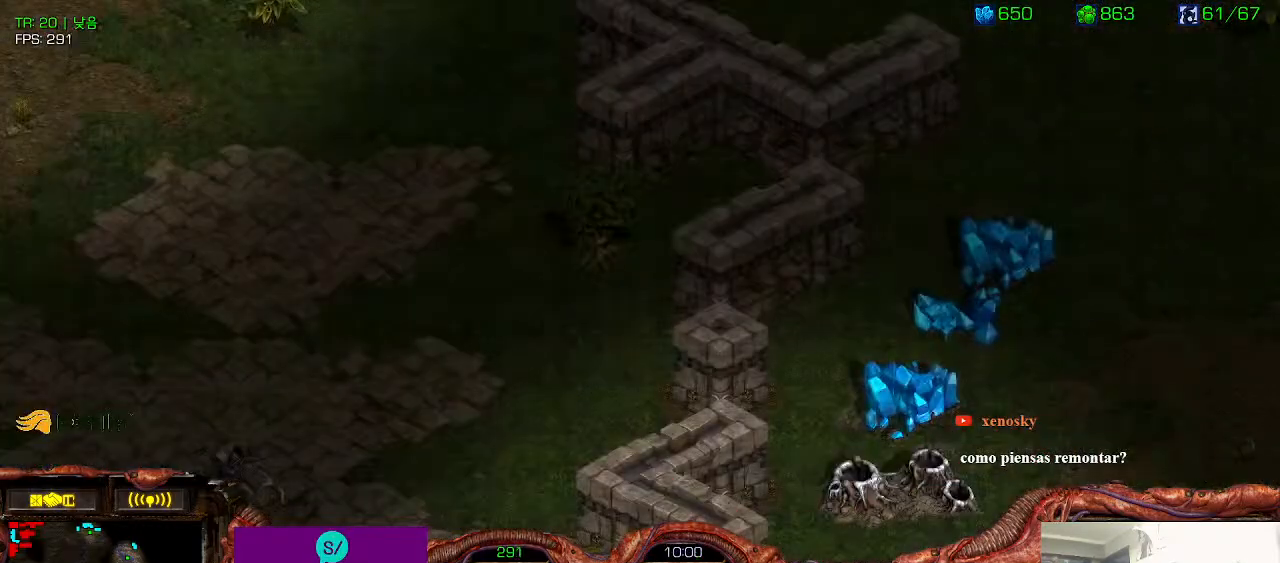
{"keys": [], "events": [[50, "ctrl", "up"]]}
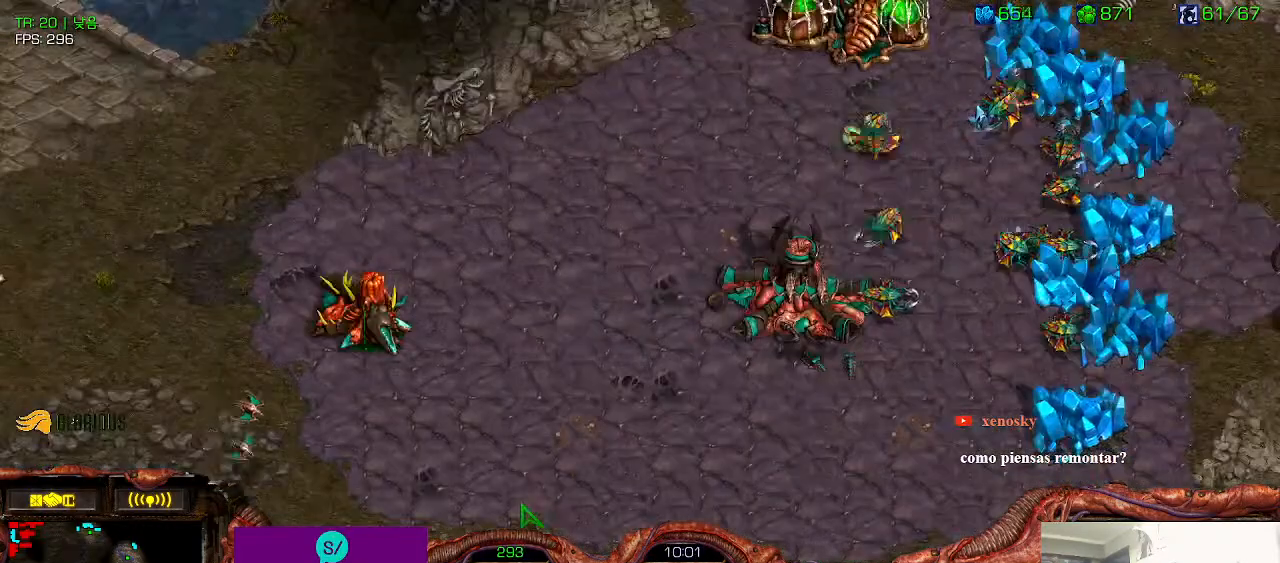
{"keys": [], "events": [[183, "6", "down"], [250, "6", "up"], [300, "ctrl", "down"], [316, "6", "down"], [366, "ctrl", "up"], [433, "6", "up"]]}